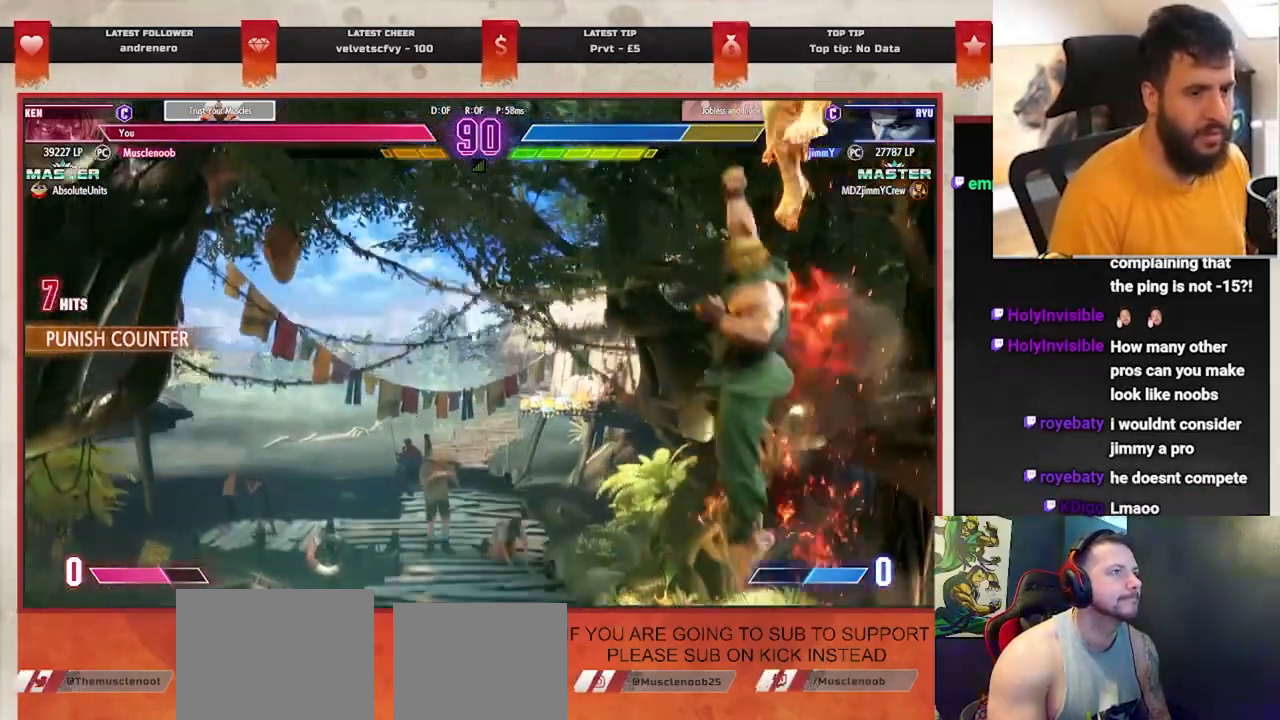
Gameplay with a controller (PlayStation layout); each line is a JSON object with the inputs held at the frame after it. "events" lists button and stick changes between this image and that frame as [ms after this image, input, new state], when the widget could be followed in between. Not read: right_stick.
{"buttons": [], "left_stick": "center", "events": []}
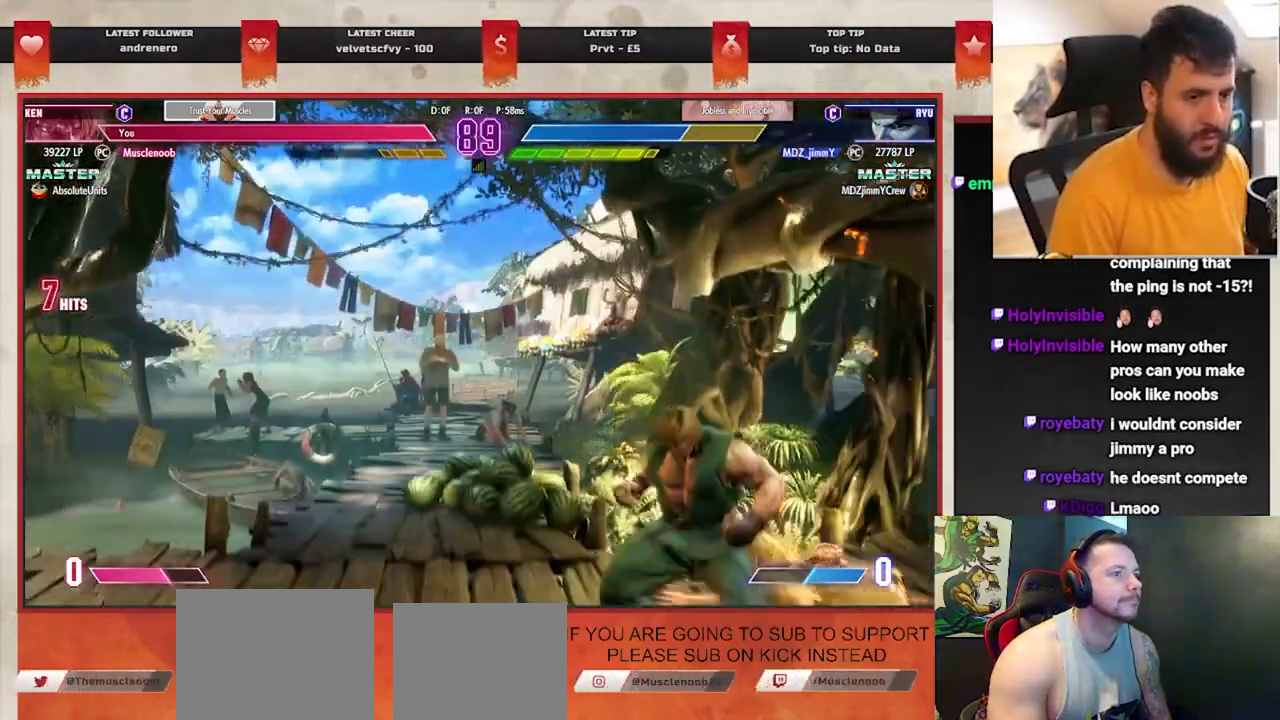
{"buttons": ["SQUARE"], "left_stick": "down-left", "events": [[17, "left_stick", "right"], [300, "left_stick", "center"], [383, "left_stick", "down-left"], [450, "SQUARE", "down"]]}
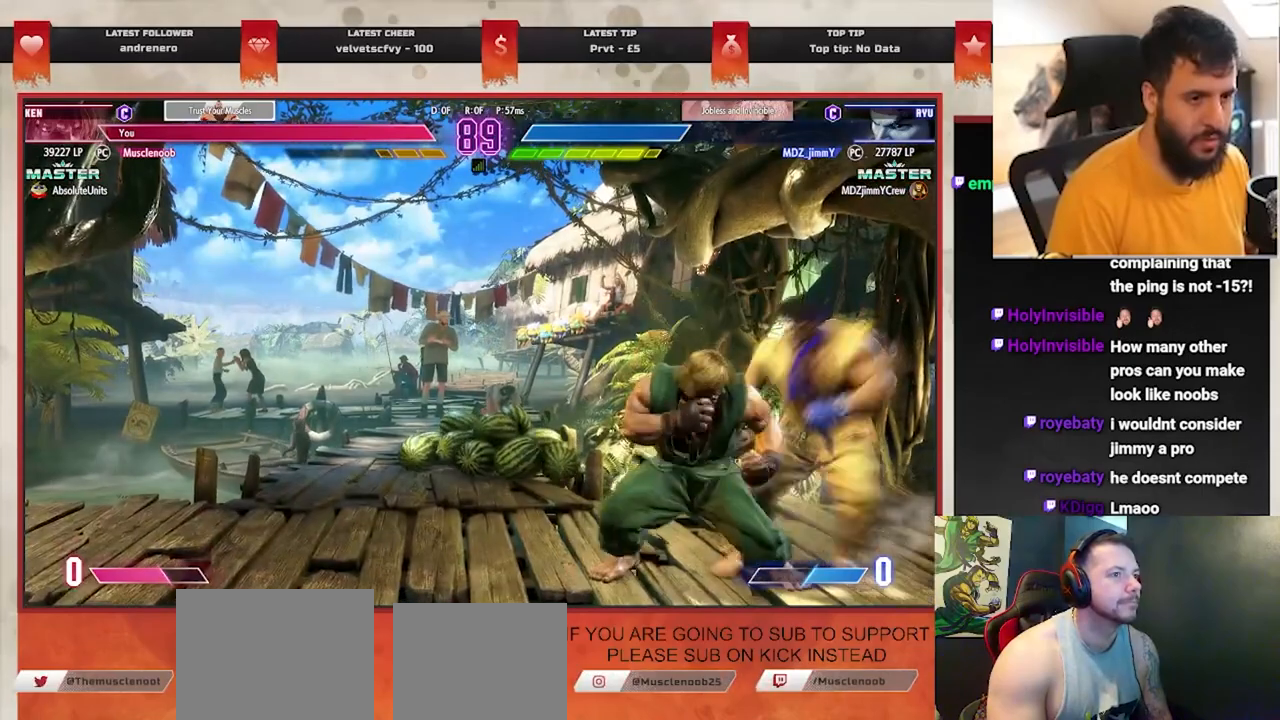
{"buttons": [], "left_stick": "left", "events": [[17, "SQUARE", "up"], [250, "left_stick", "left"], [267, "TRIANGLE", "down"], [350, "TRIANGLE", "up"]]}
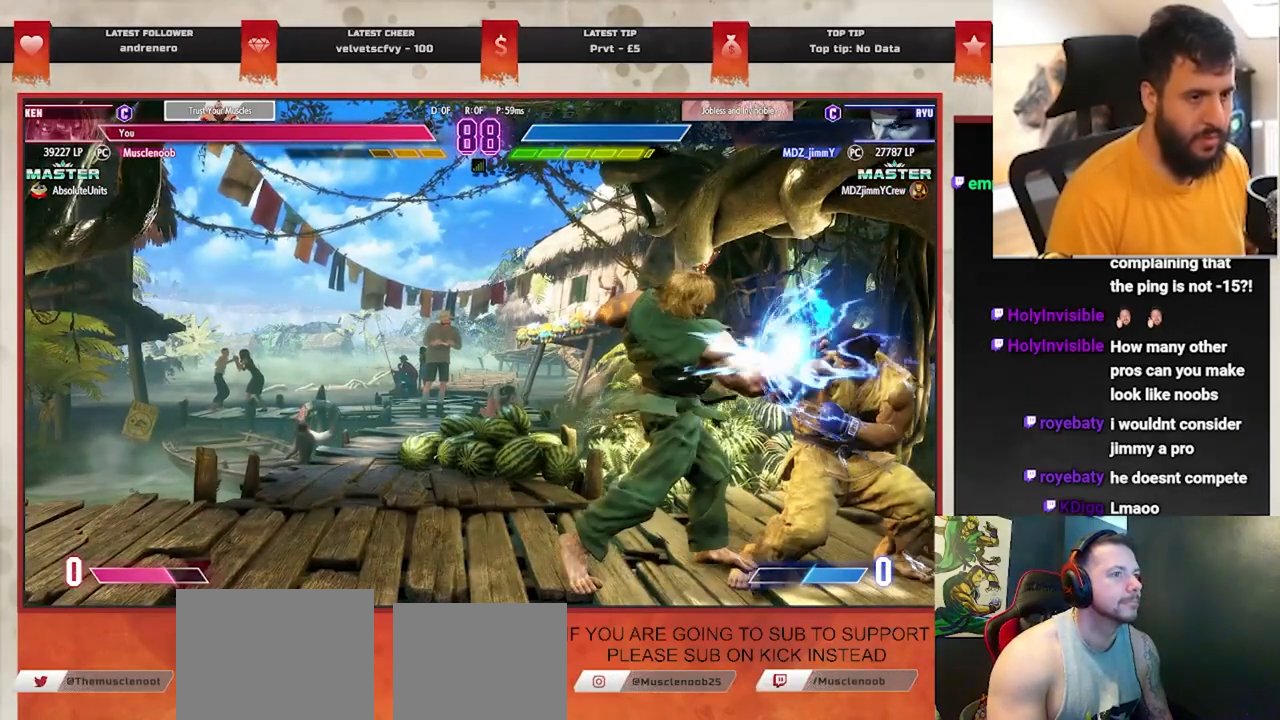
{"buttons": ["CIRCLE"], "left_stick": "right", "events": [[167, "R1", "down"], [267, "R1", "up"], [283, "left_stick", "down"], [333, "left_stick", "right"], [433, "CIRCLE", "down"]]}
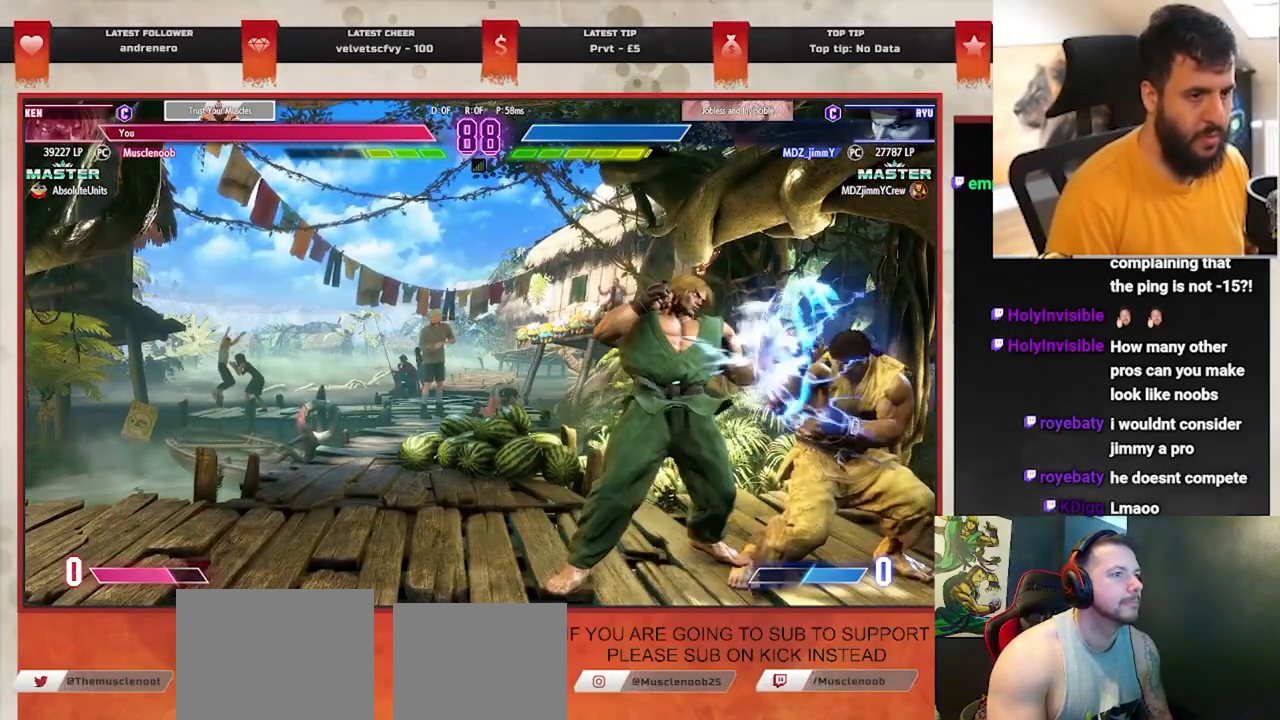
{"buttons": [], "left_stick": "right", "events": [[33, "CIRCLE", "up"]]}
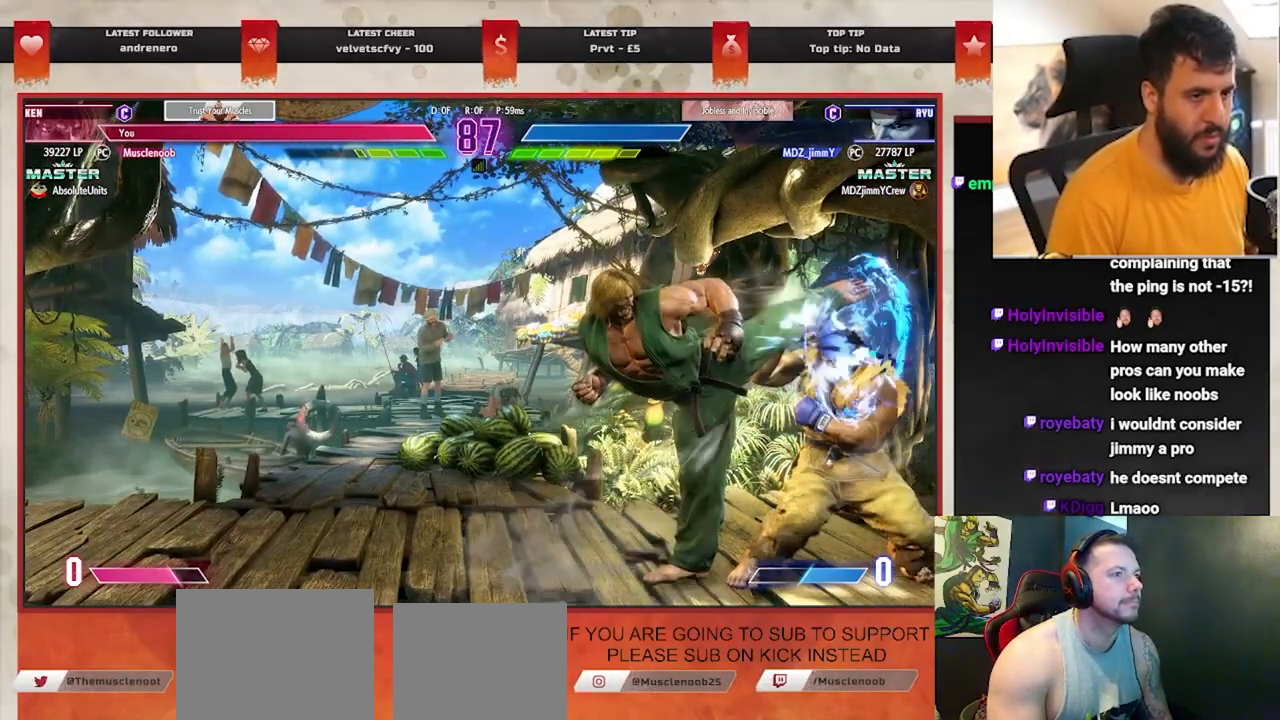
{"buttons": [], "left_stick": "down-left", "events": [[17, "left_stick", "center"], [67, "left_stick", "down-left"]]}
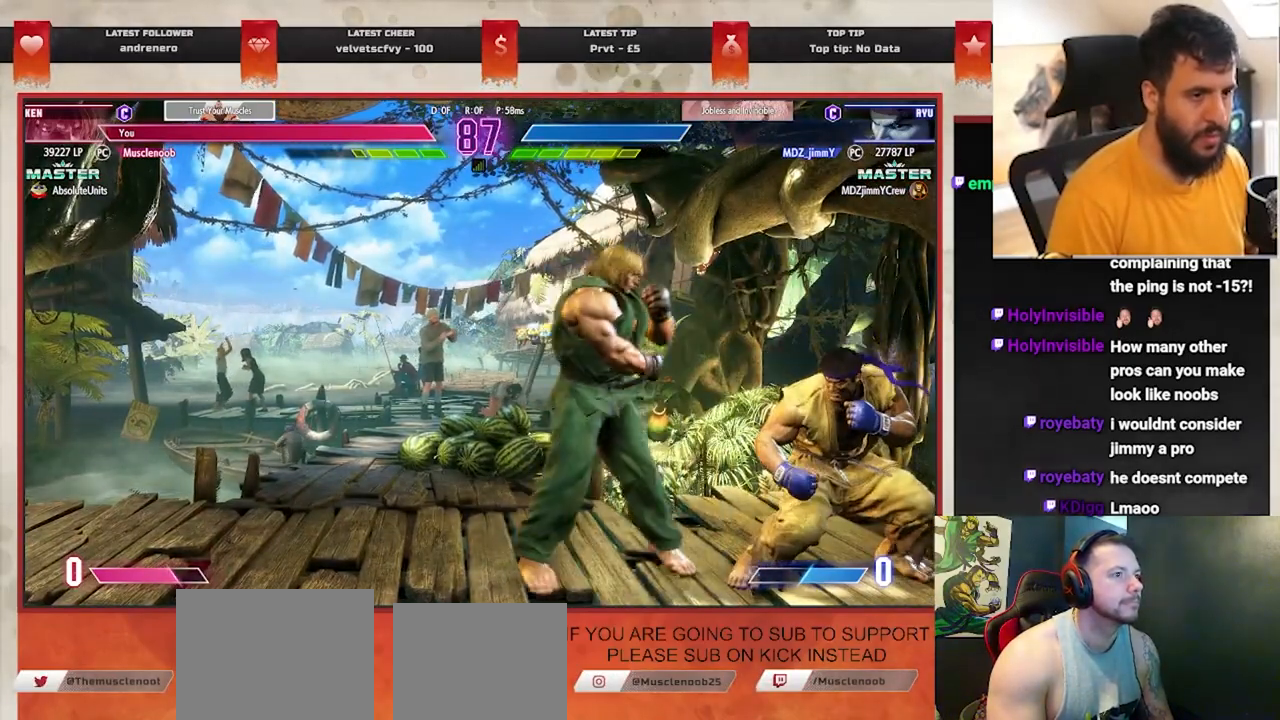
{"buttons": ["CROSS", "SQUARE"], "left_stick": "right", "events": [[250, "left_stick", "right"], [500, "CROSS", "down"], [500, "SQUARE", "down"]]}
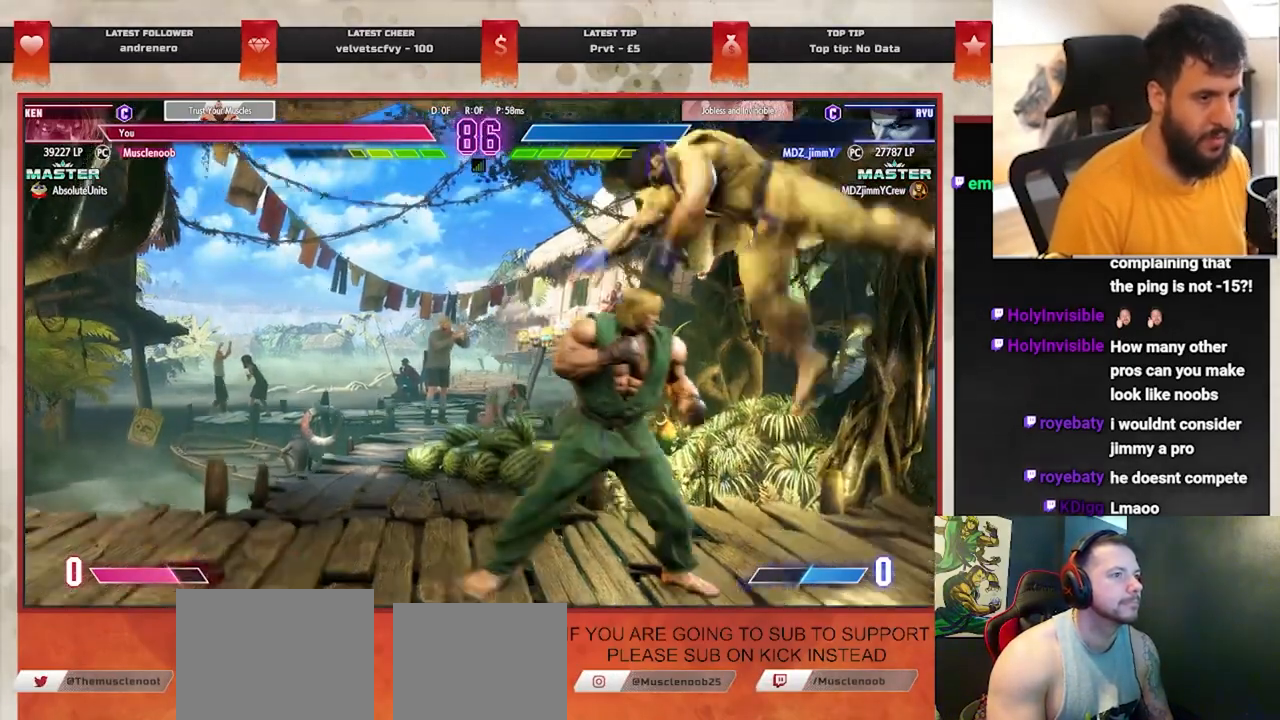
{"buttons": [], "left_stick": "right", "events": [[33, "left_stick", "center"], [167, "CROSS", "up"], [167, "SQUARE", "up"], [200, "left_stick", "right"]]}
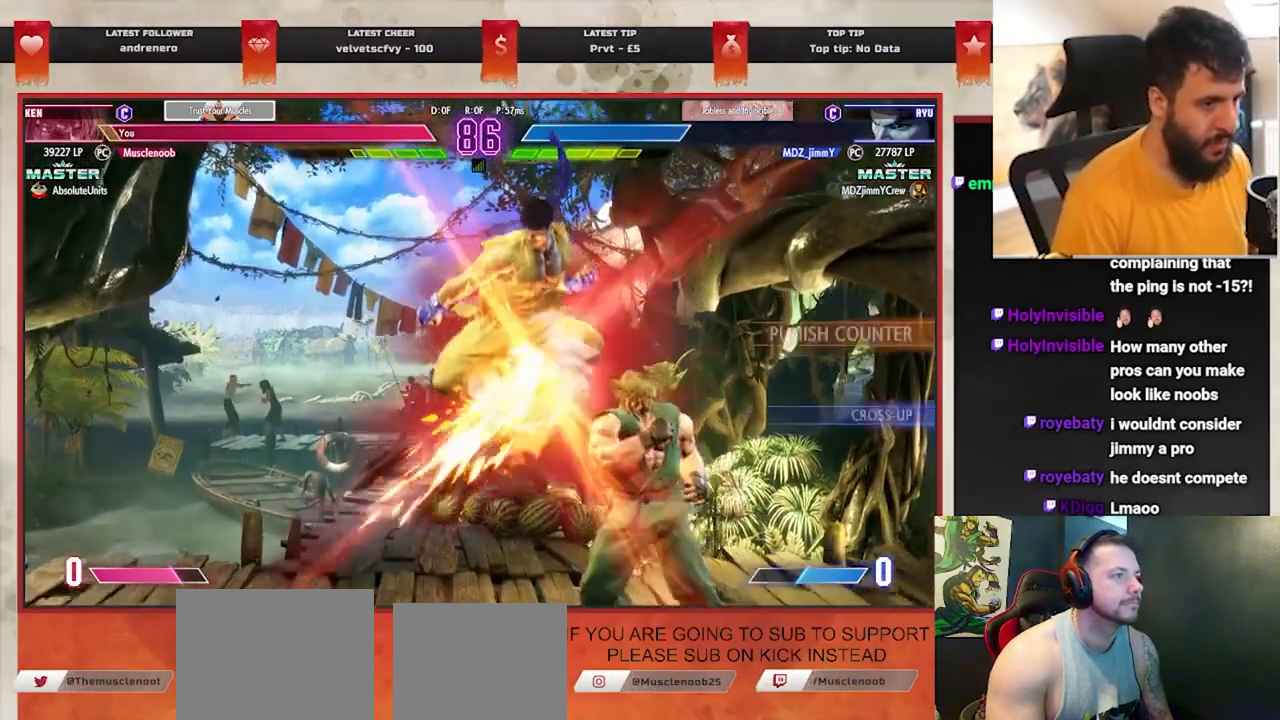
{"buttons": [], "left_stick": "right", "events": [[17, "SQUARE", "down"], [150, "SQUARE", "up"]]}
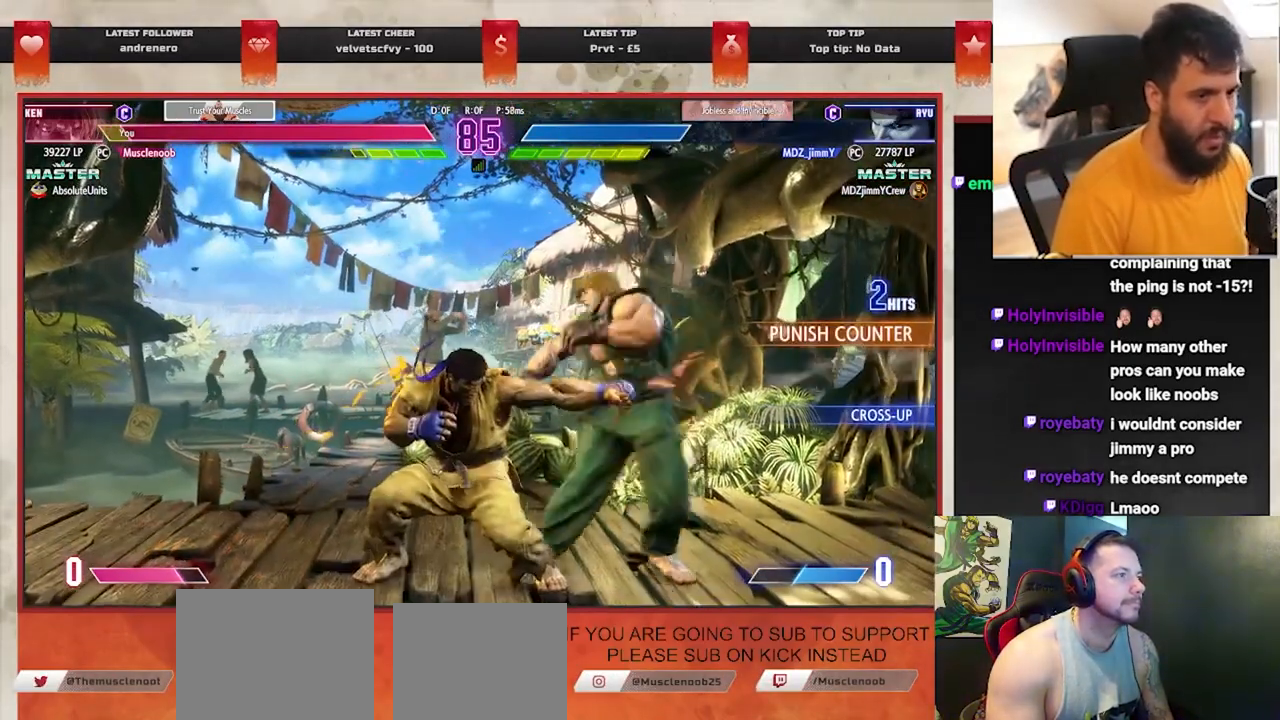
{"buttons": [], "left_stick": "right", "events": []}
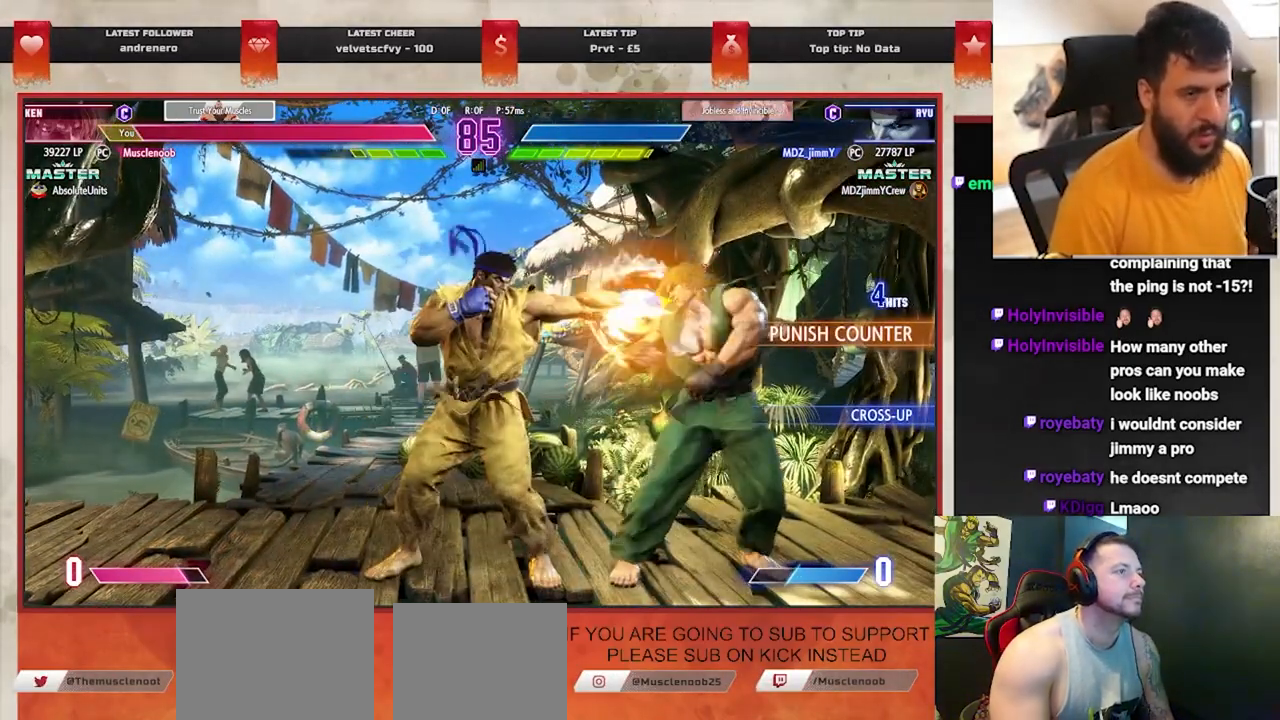
{"buttons": [], "left_stick": "right", "events": []}
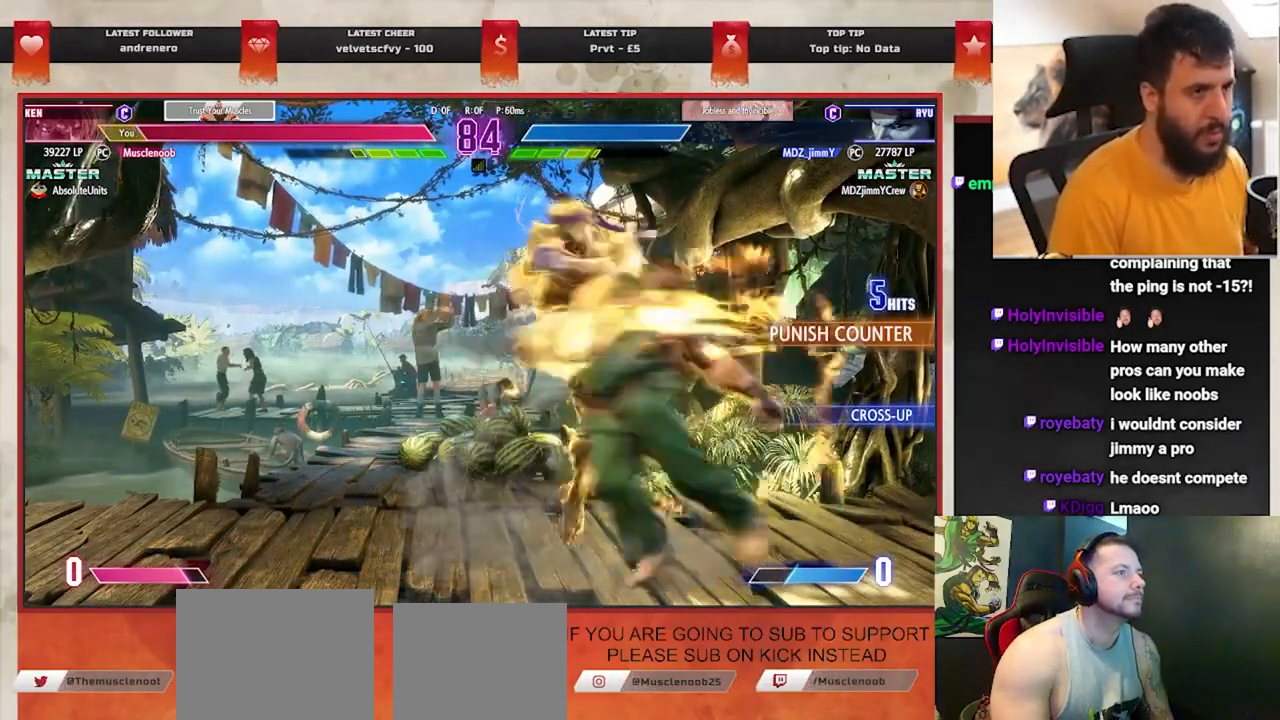
{"buttons": [], "left_stick": "center", "events": [[250, "left_stick", "center"], [400, "DPAD_DOWN", "down"], [467, "DPAD_DOWN", "up"]]}
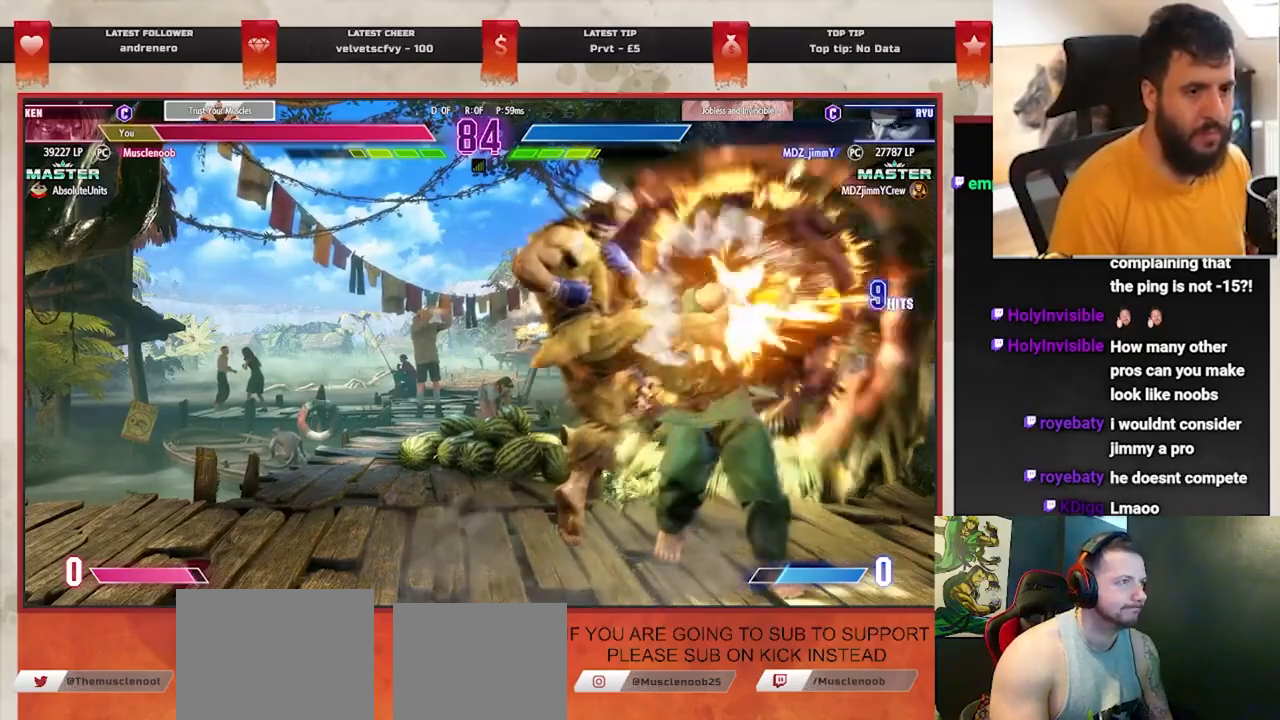
{"buttons": [], "left_stick": "center", "events": [[50, "DPAD_DOWN", "down"], [133, "DPAD_DOWN", "up"], [200, "DPAD_DOWN", "down"], [267, "DPAD_DOWN", "up"], [350, "DPAD_DOWN", "down"], [433, "DPAD_DOWN", "up"]]}
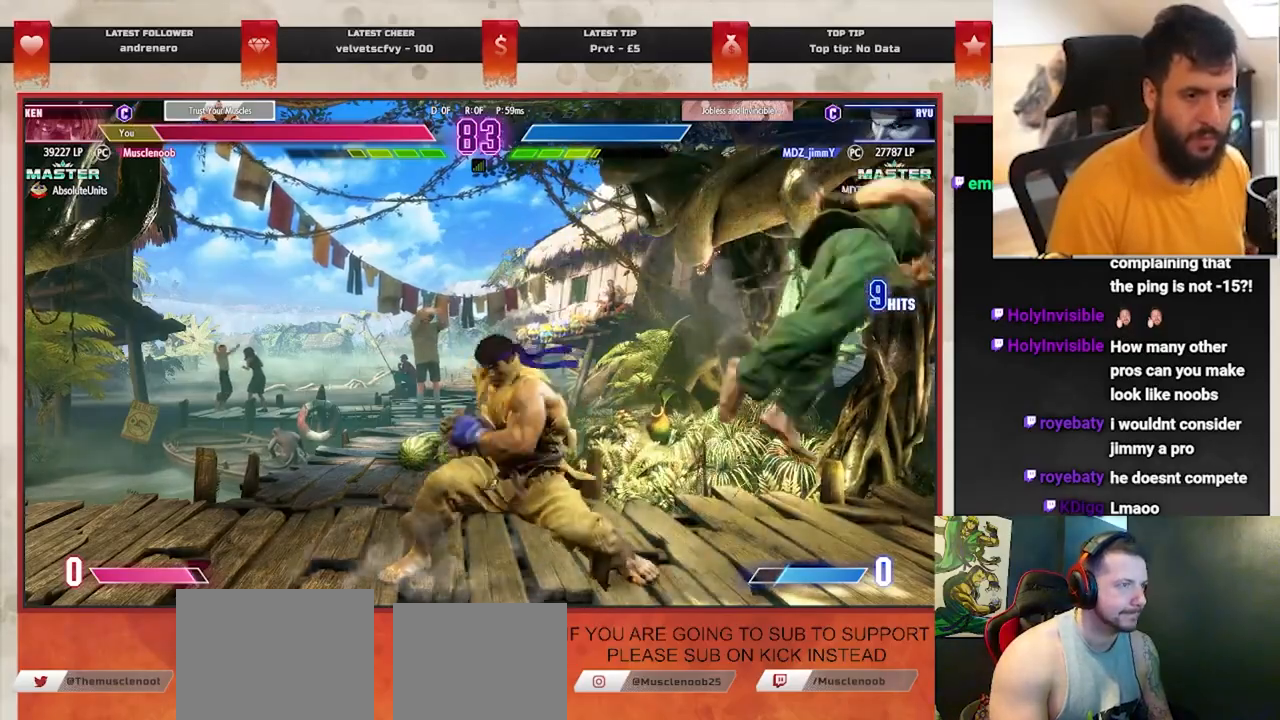
{"buttons": [], "left_stick": "center", "events": [[17, "DPAD_DOWN", "down"], [67, "DPAD_DOWN", "up"], [150, "DPAD_DOWN", "down"], [233, "DPAD_DOWN", "up"], [300, "DPAD_DOWN", "down"], [367, "DPAD_DOWN", "up"], [417, "DPAD_DOWN", "down"], [483, "DPAD_DOWN", "up"]]}
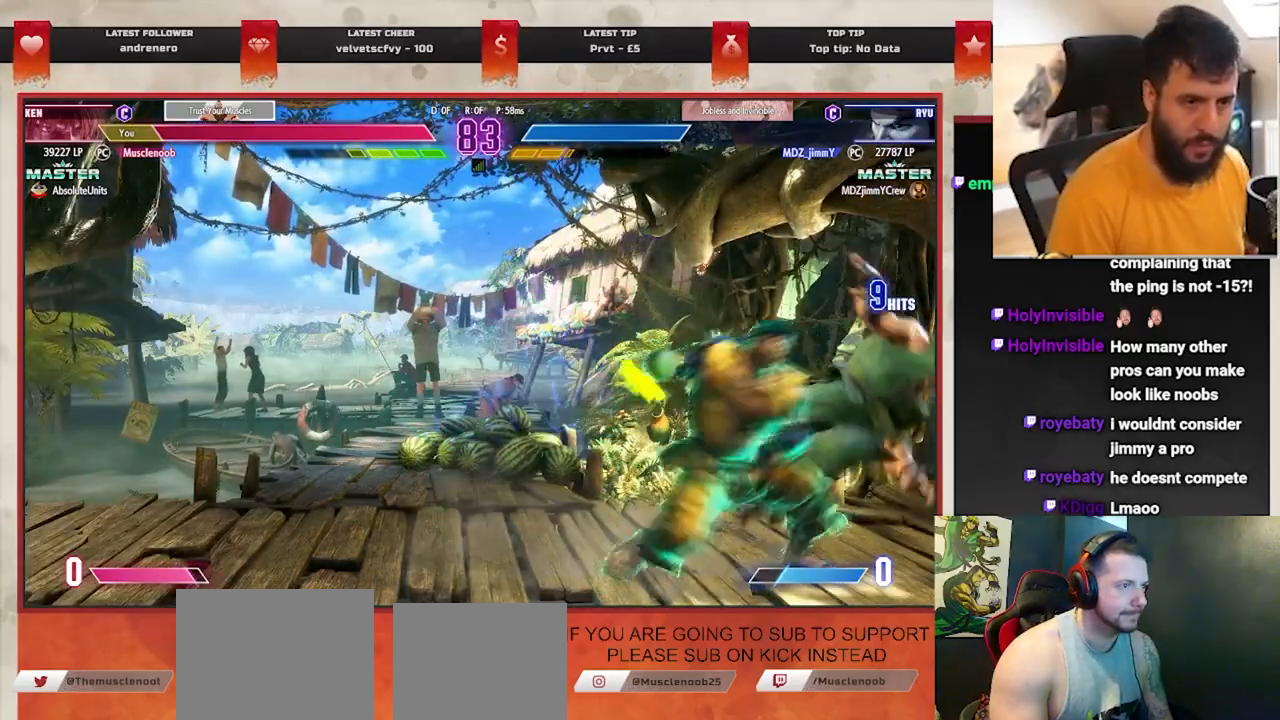
{"buttons": [], "left_stick": "center", "events": [[50, "DPAD_DOWN", "down"], [133, "DPAD_DOWN", "up"], [217, "DPAD_DOWN", "down"], [267, "DPAD_DOWN", "up"], [350, "DPAD_DOWN", "down"], [450, "DPAD_DOWN", "up"]]}
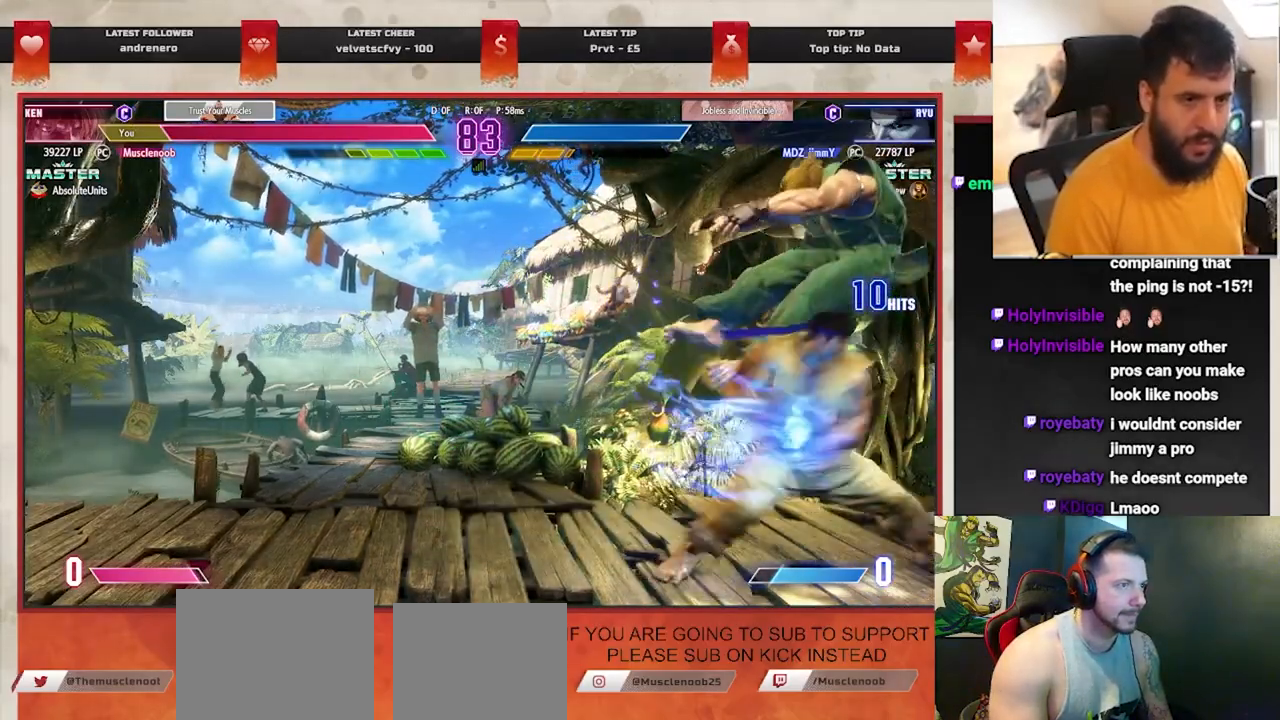
{"buttons": ["DPAD_DOWN"], "left_stick": "center", "events": [[17, "DPAD_DOWN", "down"], [83, "DPAD_DOWN", "up"], [167, "DPAD_DOWN", "down"], [250, "DPAD_DOWN", "up"], [333, "DPAD_DOWN", "down"], [383, "DPAD_DOWN", "up"], [467, "DPAD_DOWN", "down"]]}
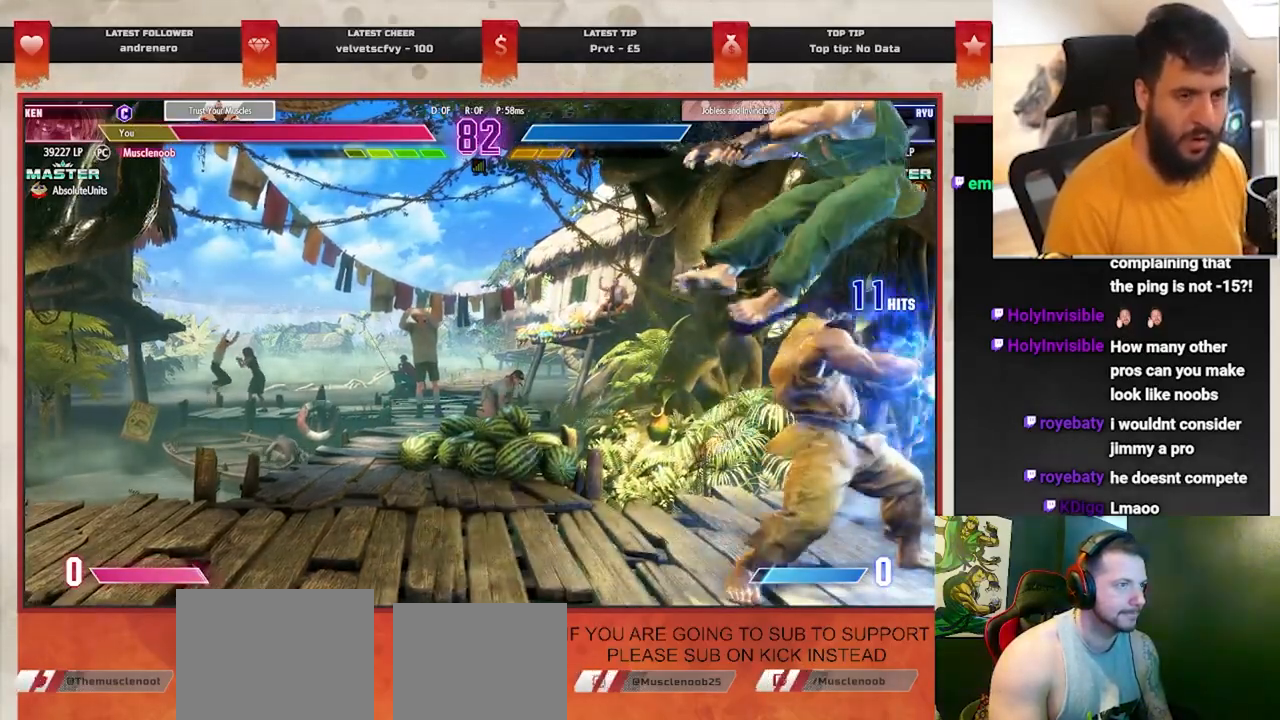
{"buttons": [], "left_stick": "right", "events": [[33, "DPAD_DOWN", "up"], [117, "DPAD_DOWN", "down"], [200, "DPAD_DOWN", "up"], [283, "DPAD_DOWN", "down"], [350, "DPAD_DOWN", "up"], [483, "left_stick", "right"]]}
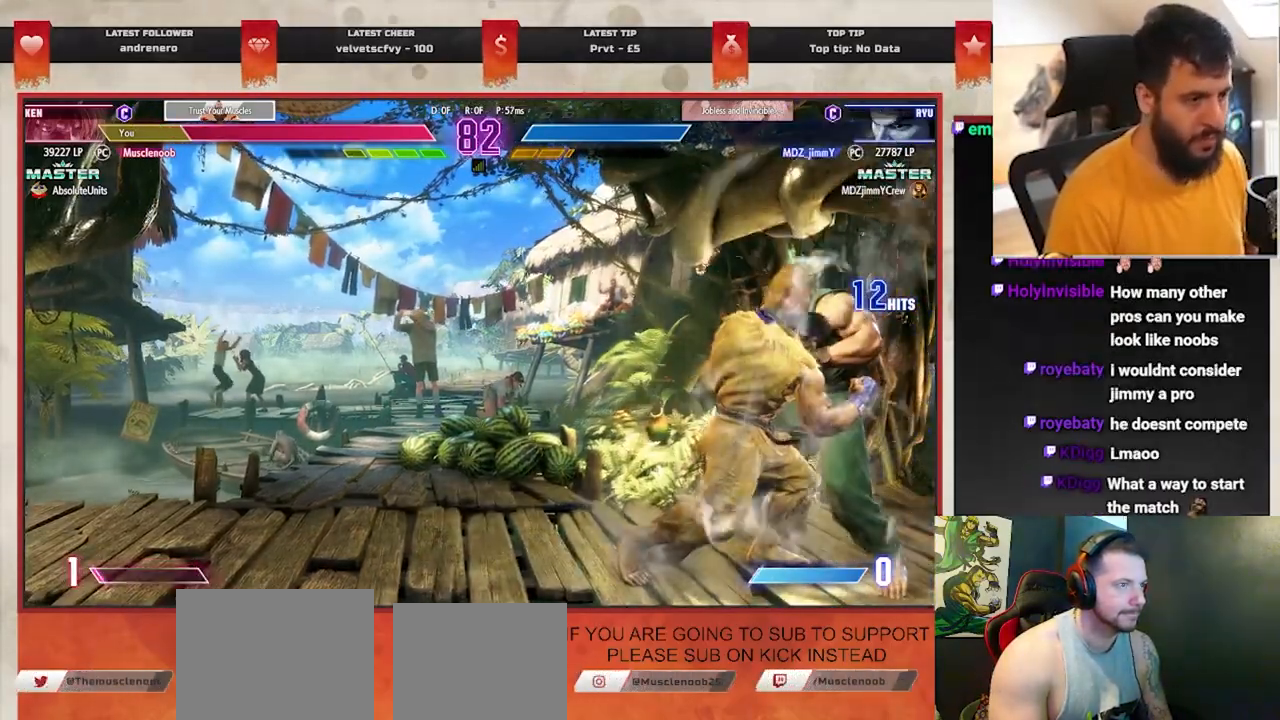
{"buttons": [], "left_stick": "right", "events": [[167, "left_stick", "center"], [283, "left_stick", "right"], [383, "left_stick", "center"], [467, "left_stick", "right"]]}
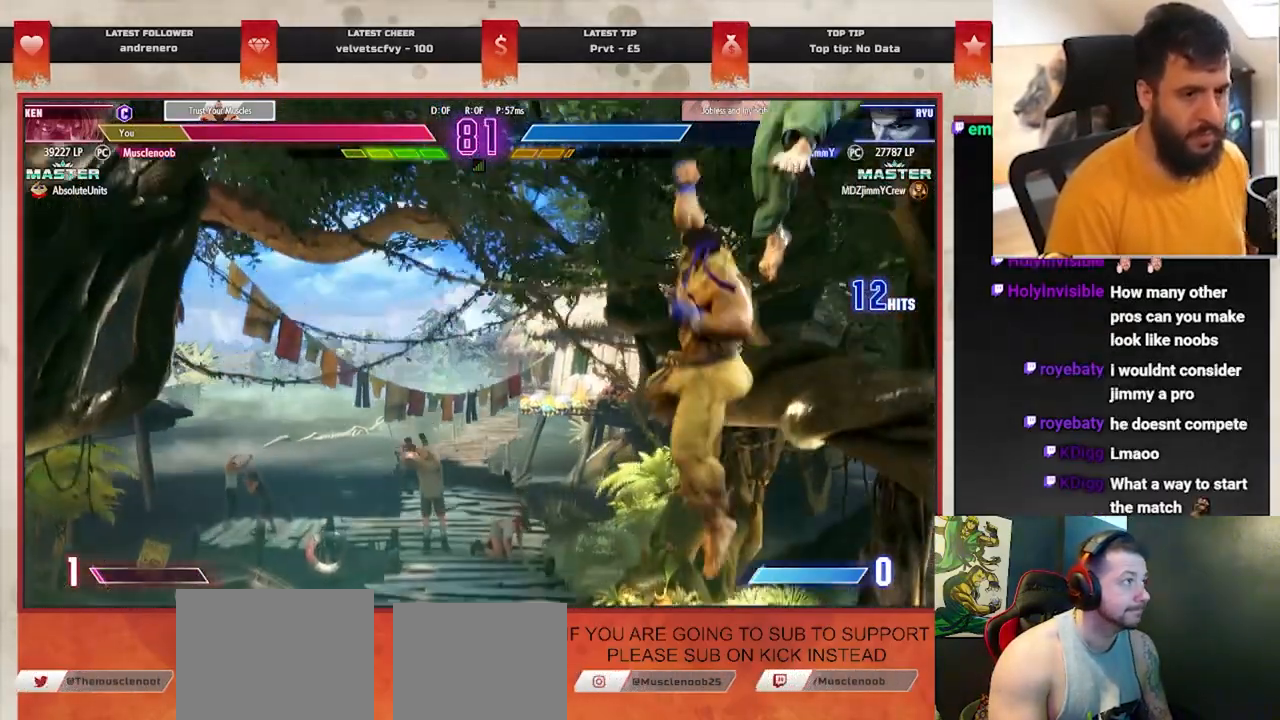
{"buttons": [], "left_stick": "right", "events": [[50, "left_stick", "center"], [133, "left_stick", "right"], [233, "left_stick", "center"], [300, "left_stick", "right"]]}
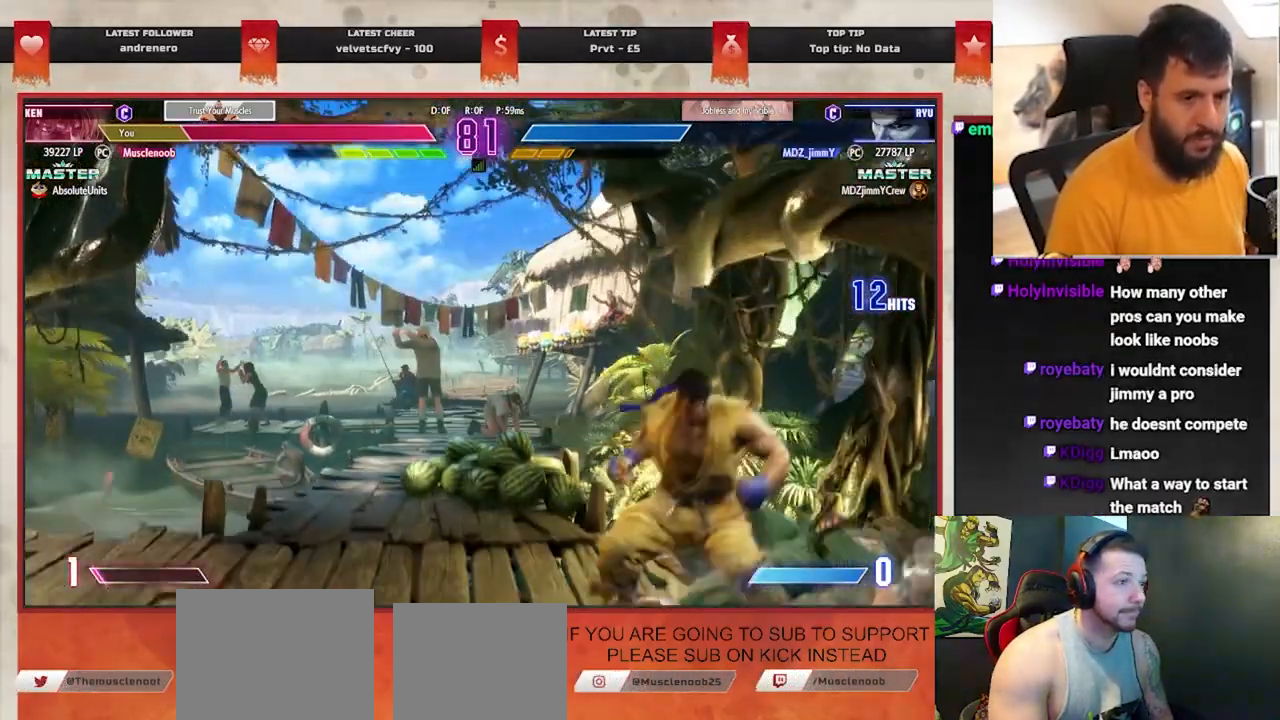
{"buttons": [], "left_stick": "down-right", "events": [[367, "left_stick", "down-right"]]}
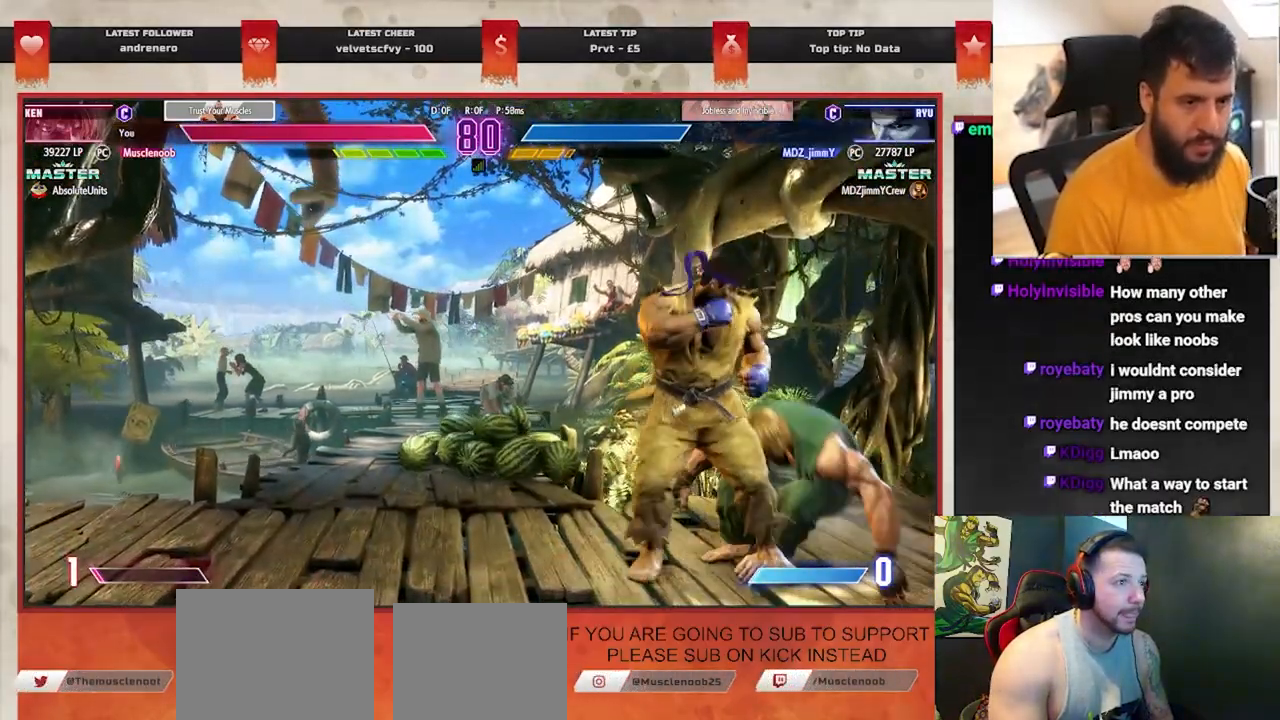
{"buttons": [], "left_stick": "down-right", "events": [[117, "CROSS", "down"], [117, "SQUARE", "down"], [317, "CROSS", "up"], [317, "SQUARE", "up"]]}
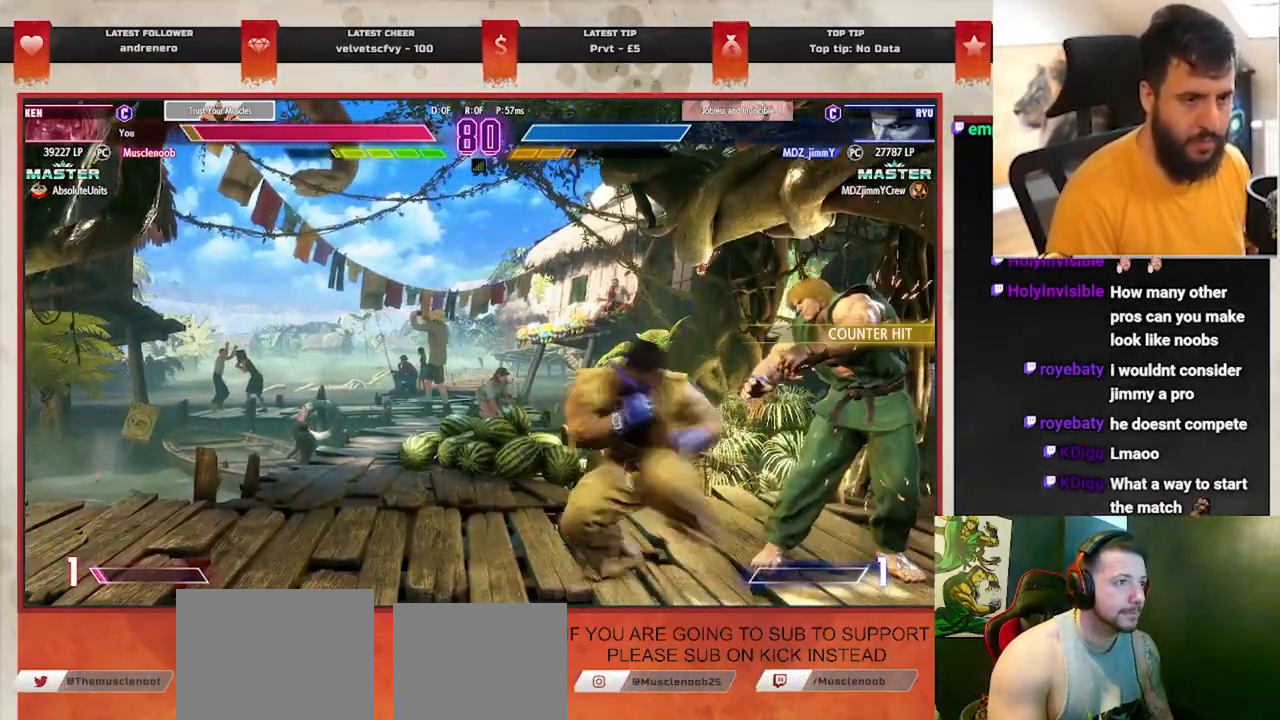
{"buttons": [], "left_stick": "down-right", "events": []}
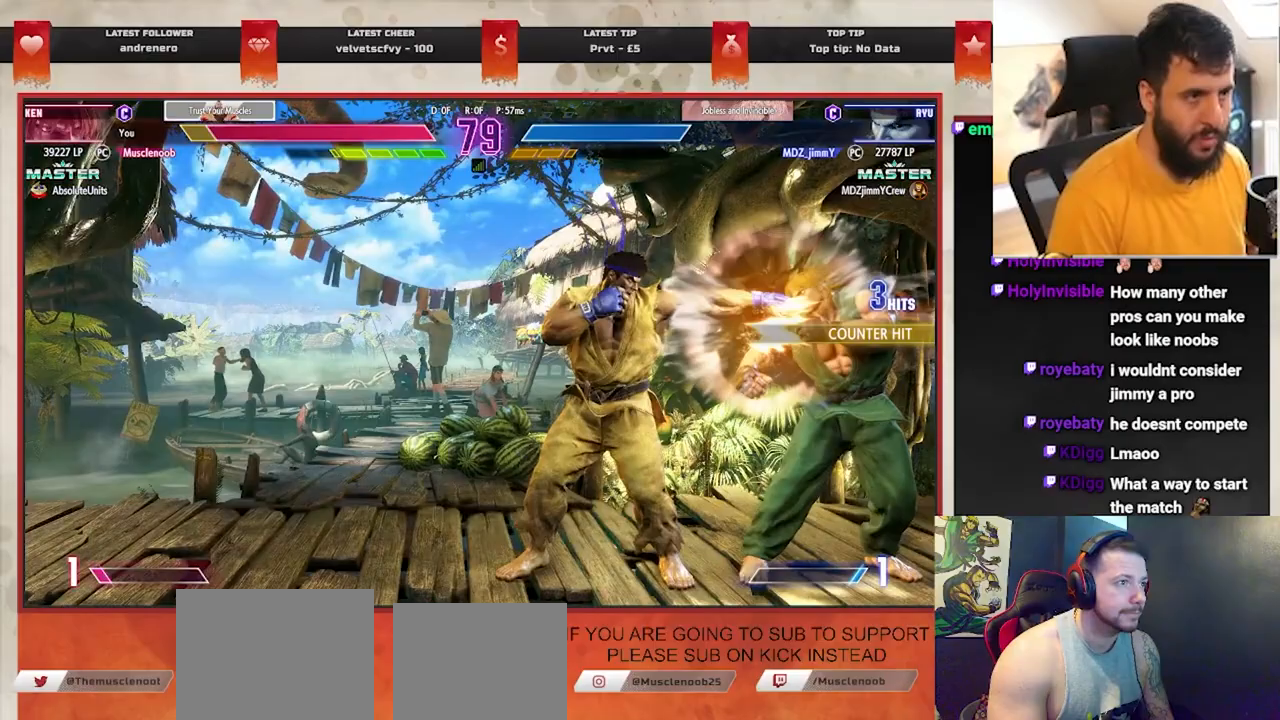
{"buttons": [], "left_stick": "down-right", "events": []}
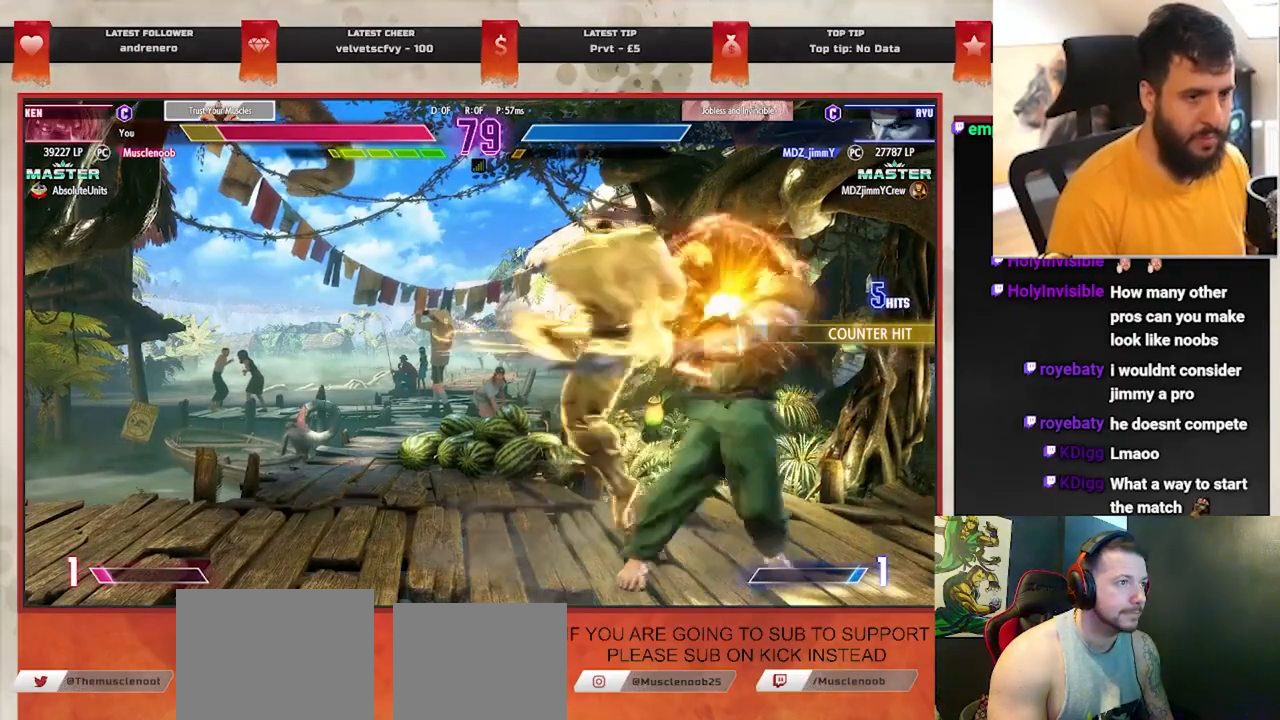
{"buttons": [], "left_stick": "right", "events": [[167, "left_stick", "center"], [283, "left_stick", "right"], [417, "left_stick", "center"], [467, "left_stick", "right"]]}
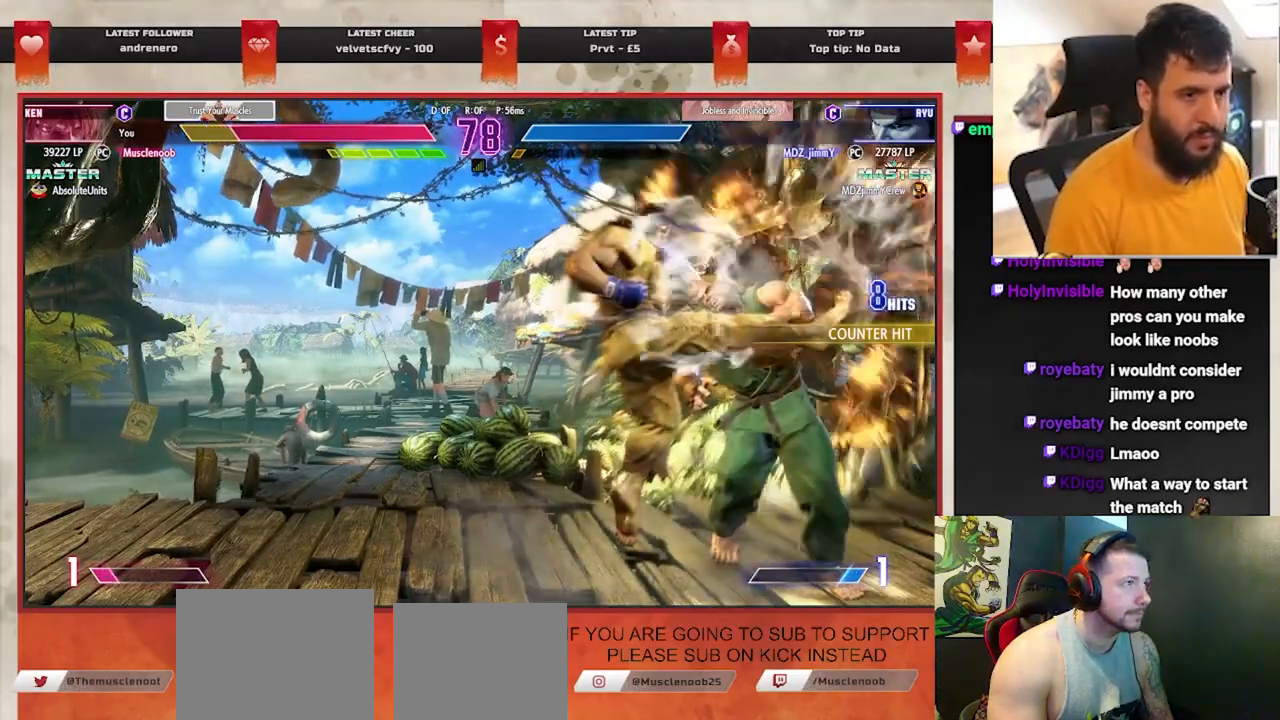
{"buttons": [], "left_stick": "center", "events": [[83, "left_stick", "center"], [150, "left_stick", "right"], [267, "left_stick", "center"], [333, "left_stick", "down-right"], [450, "left_stick", "center"]]}
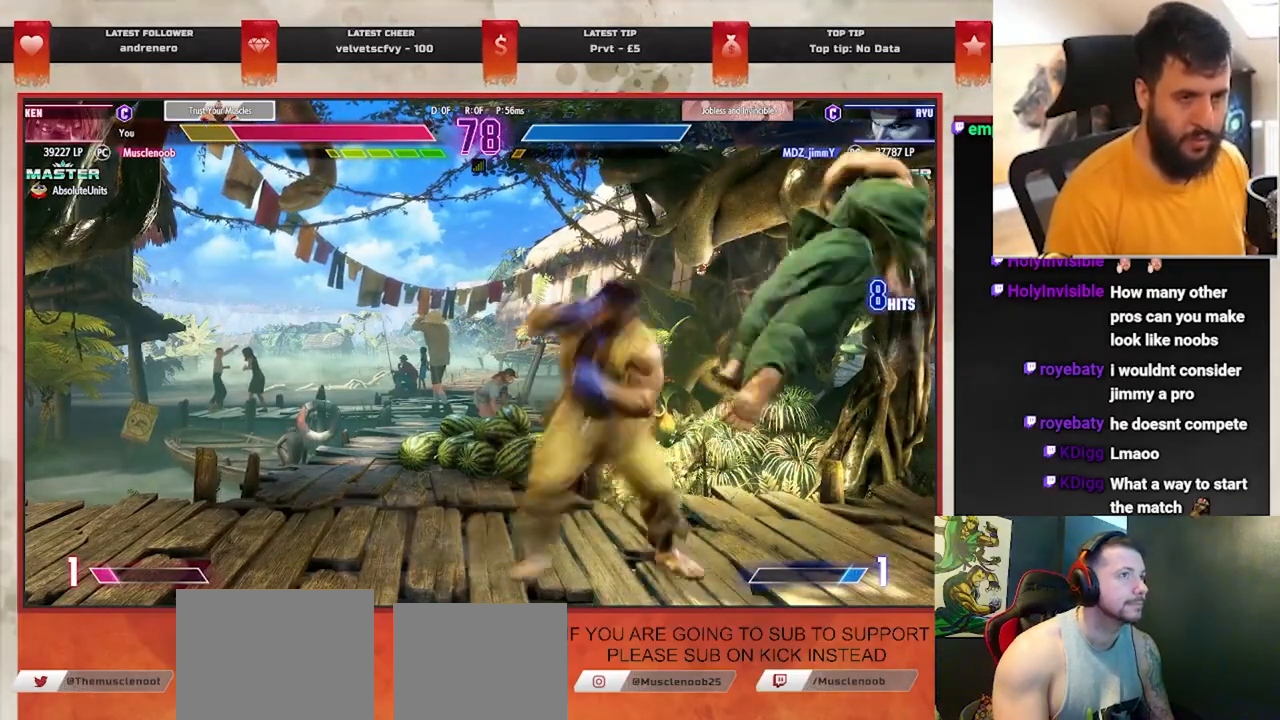
{"buttons": [], "left_stick": "center", "events": [[33, "left_stick", "down-right"], [133, "left_stick", "center"], [200, "left_stick", "down-right"], [300, "left_stick", "center"], [400, "left_stick", "down-right"], [483, "left_stick", "center"]]}
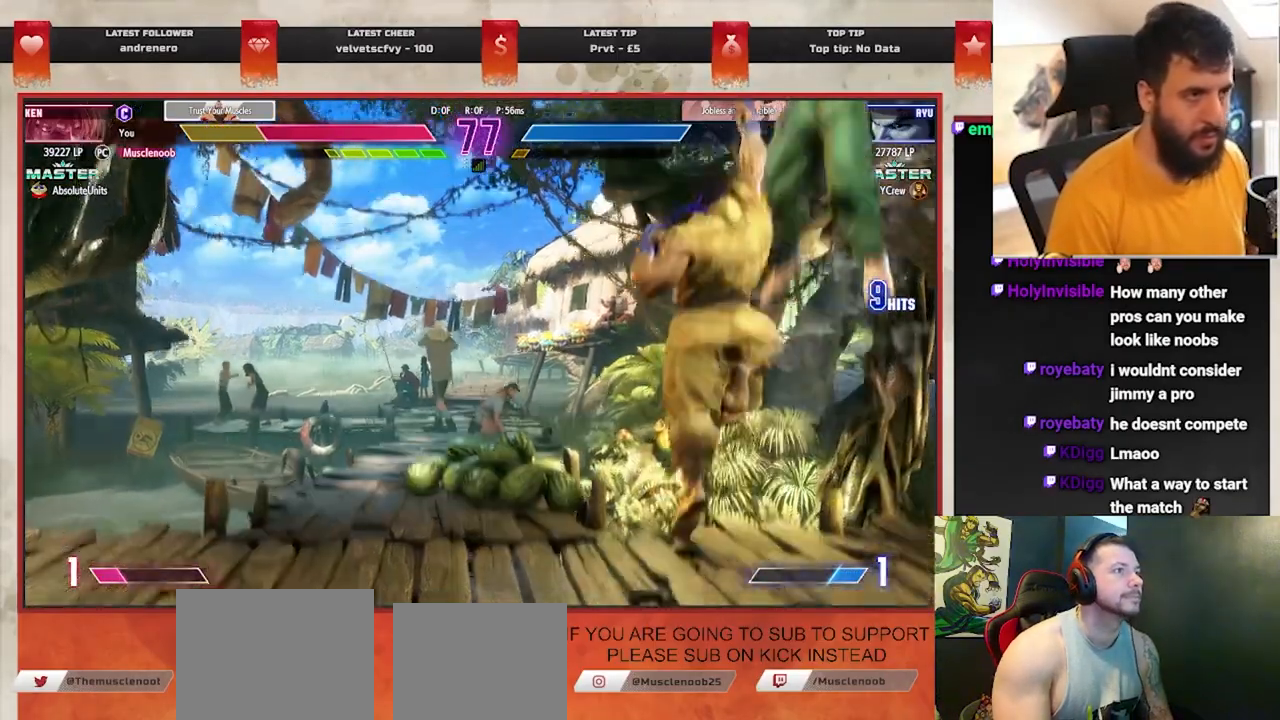
{"buttons": [], "left_stick": "down-right", "events": [[67, "left_stick", "right"], [183, "left_stick", "center"], [250, "left_stick", "down-right"], [383, "left_stick", "center"], [450, "left_stick", "down-right"]]}
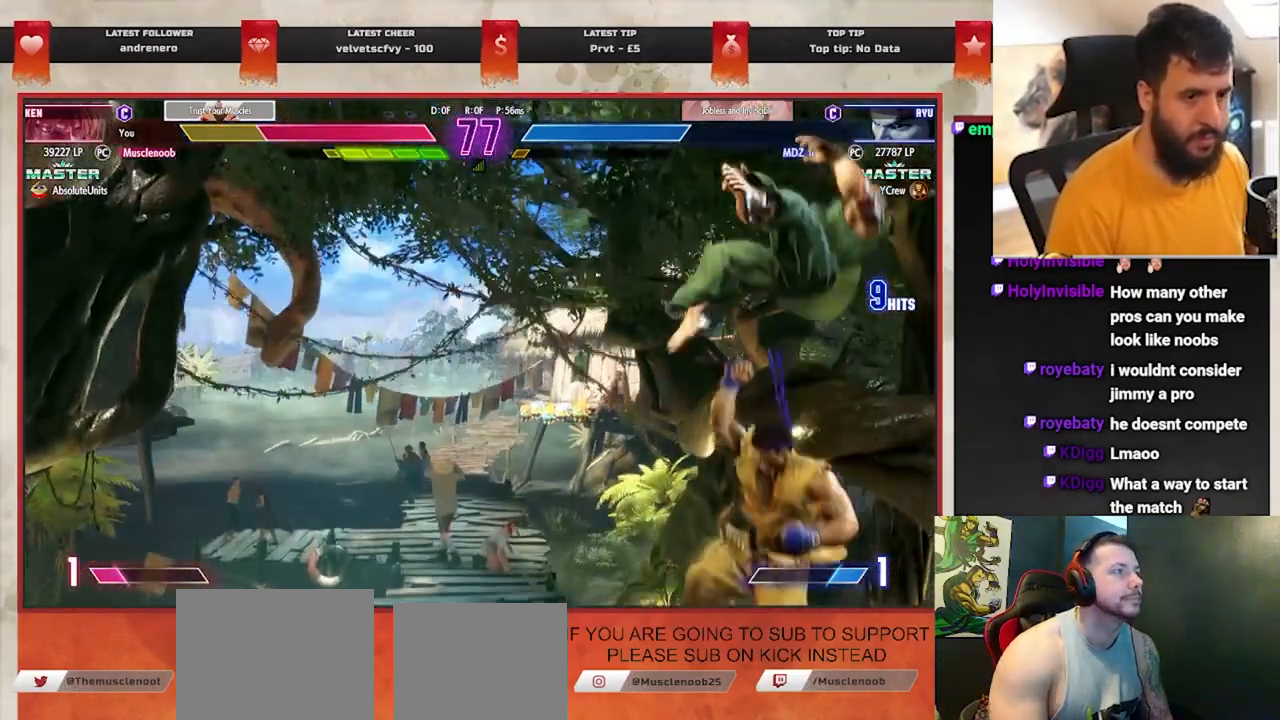
{"buttons": [], "left_stick": "right", "events": [[50, "left_stick", "center"], [117, "left_stick", "down-right"], [217, "left_stick", "center"], [283, "left_stick", "down-right"], [367, "left_stick", "right"]]}
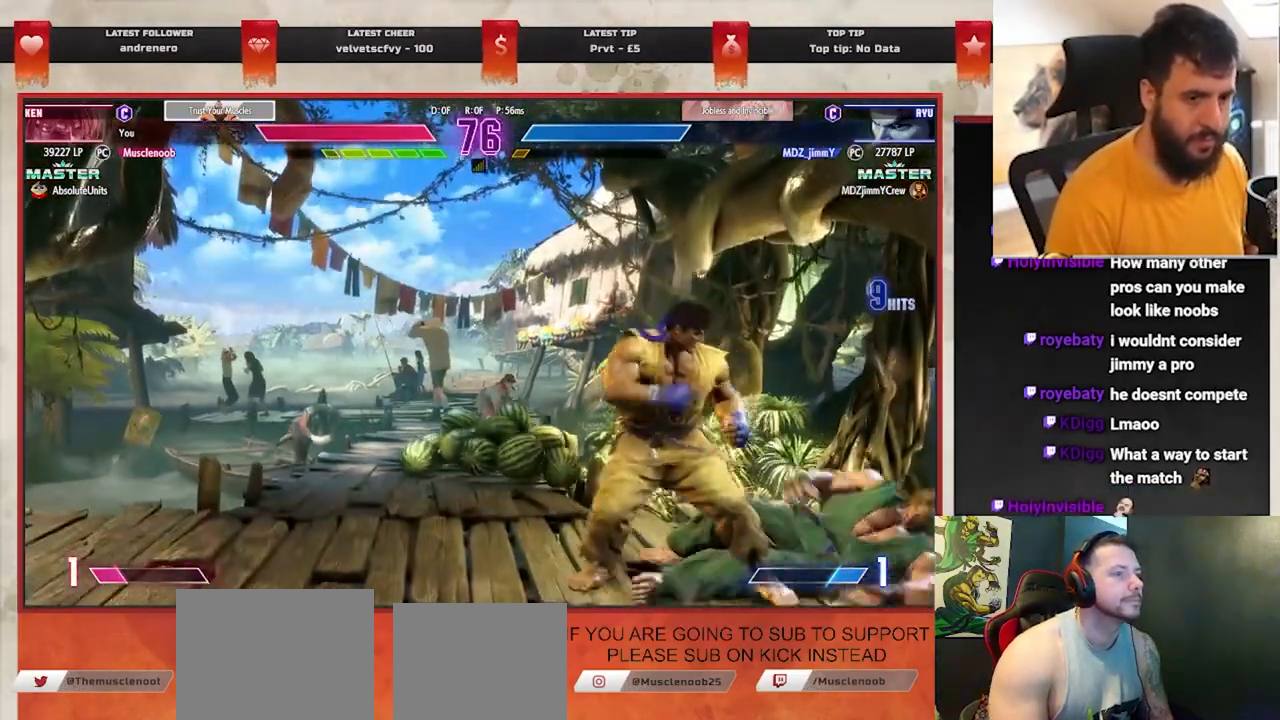
{"buttons": [], "left_stick": "right", "events": []}
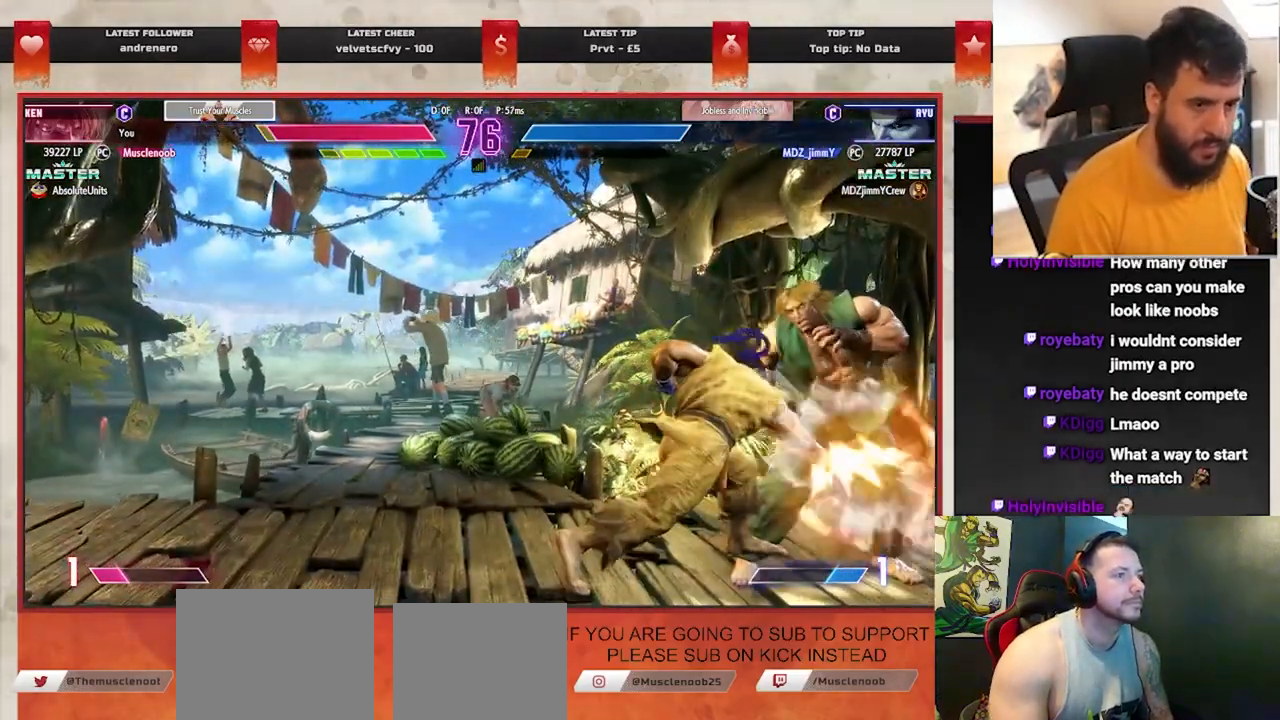
{"buttons": [], "left_stick": "right", "events": []}
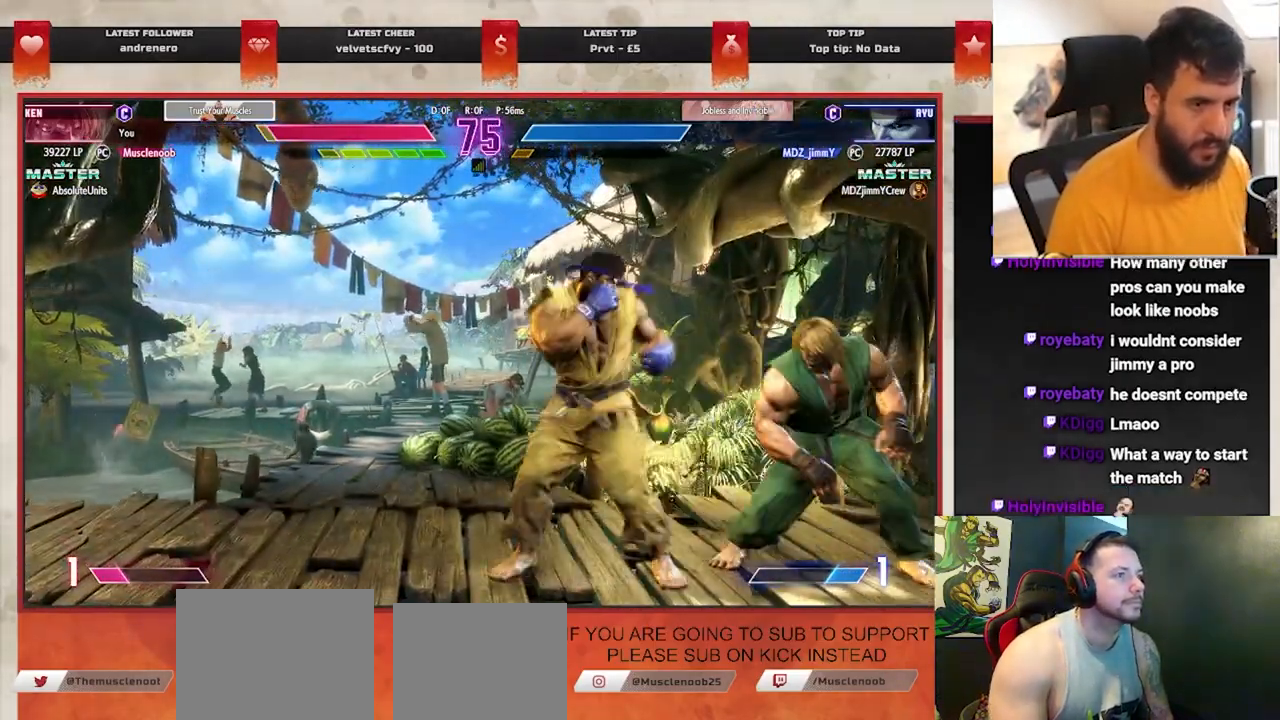
{"buttons": [], "left_stick": "right", "events": [[333, "SQUARE", "down"], [450, "SQUARE", "up"]]}